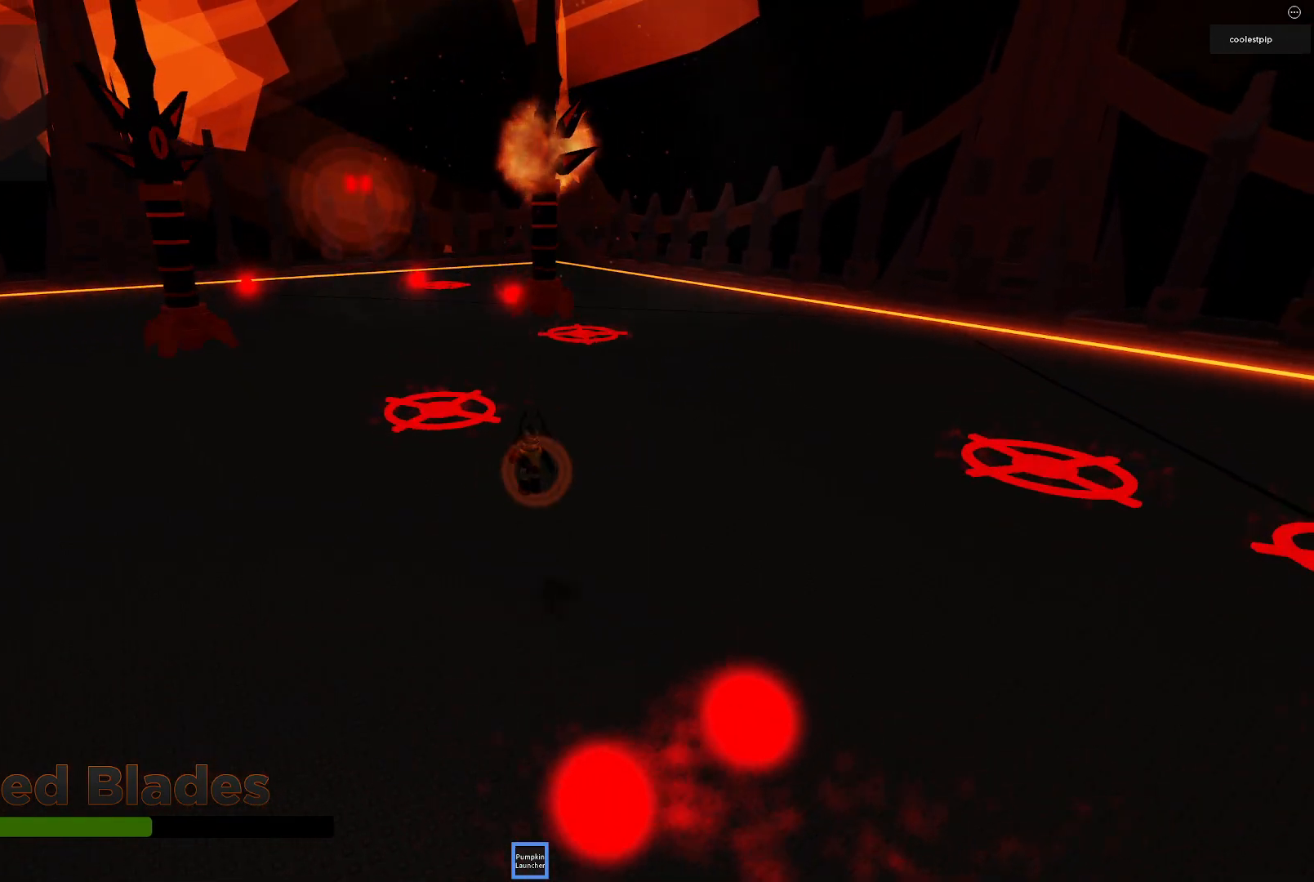
Gameplay with keyboard; each line is a JSON object with the keys held at the frame after it. "events" lists presses ("down") and releases ("up") of "a", "ctrl", "d", "e", "q", "s", "shift", "space" and "w" between this image and that frame as [ms after this image, input, new state], when the widget could be followed in between. No other keys are recorded. Mouse input is not recorded.
{"keys": [], "events": [[83, "space", "up"], [300, "s", "up"]]}
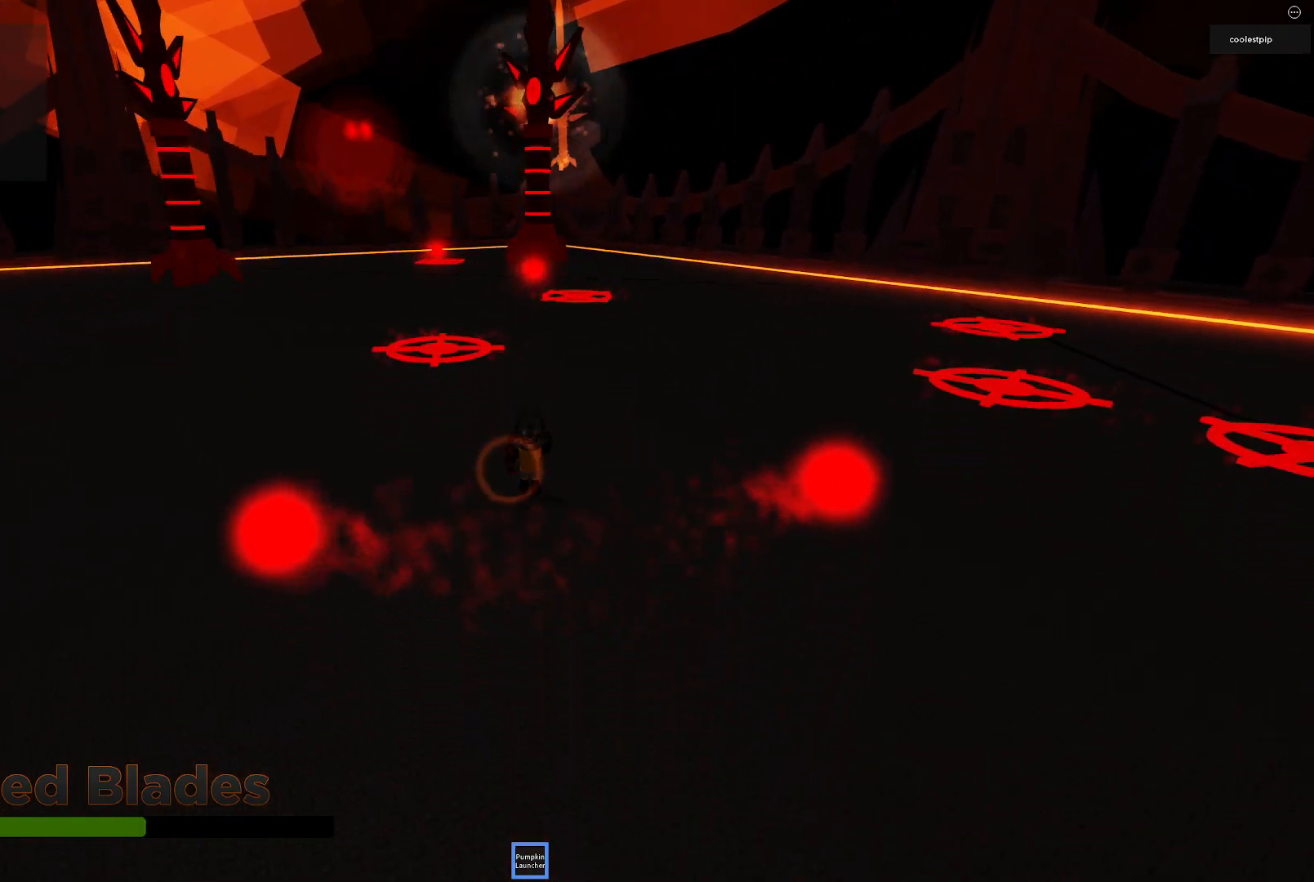
{"keys": ["s"], "events": [[16, "s", "down"], [33, "space", "down"], [116, "d", "down"], [366, "d", "up"], [433, "space", "up"]]}
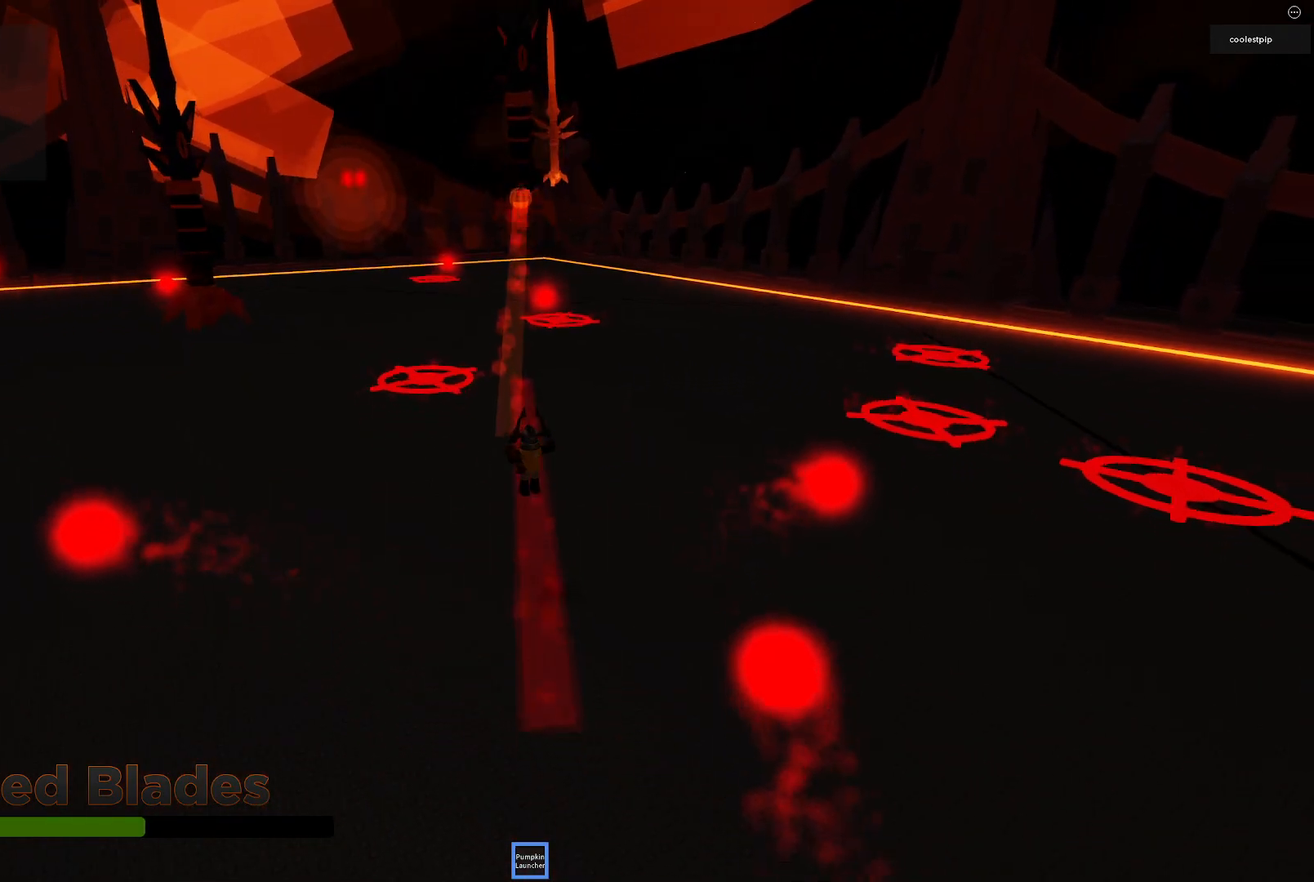
{"keys": ["a"], "events": [[16, "s", "up"], [100, "a", "down"]]}
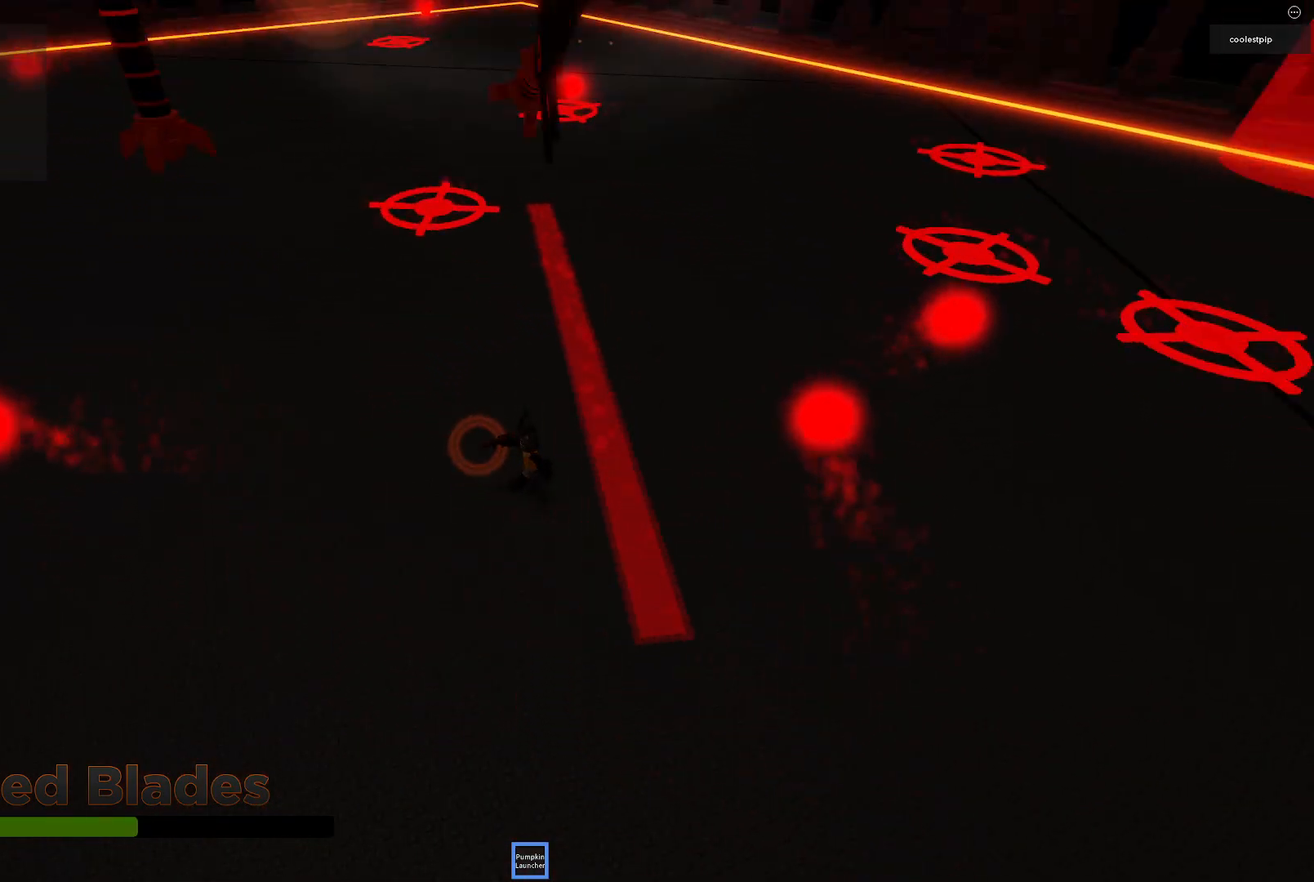
{"keys": ["space"], "events": [[66, "w", "down"], [216, "a", "up"], [216, "space", "down"], [500, "w", "up"]]}
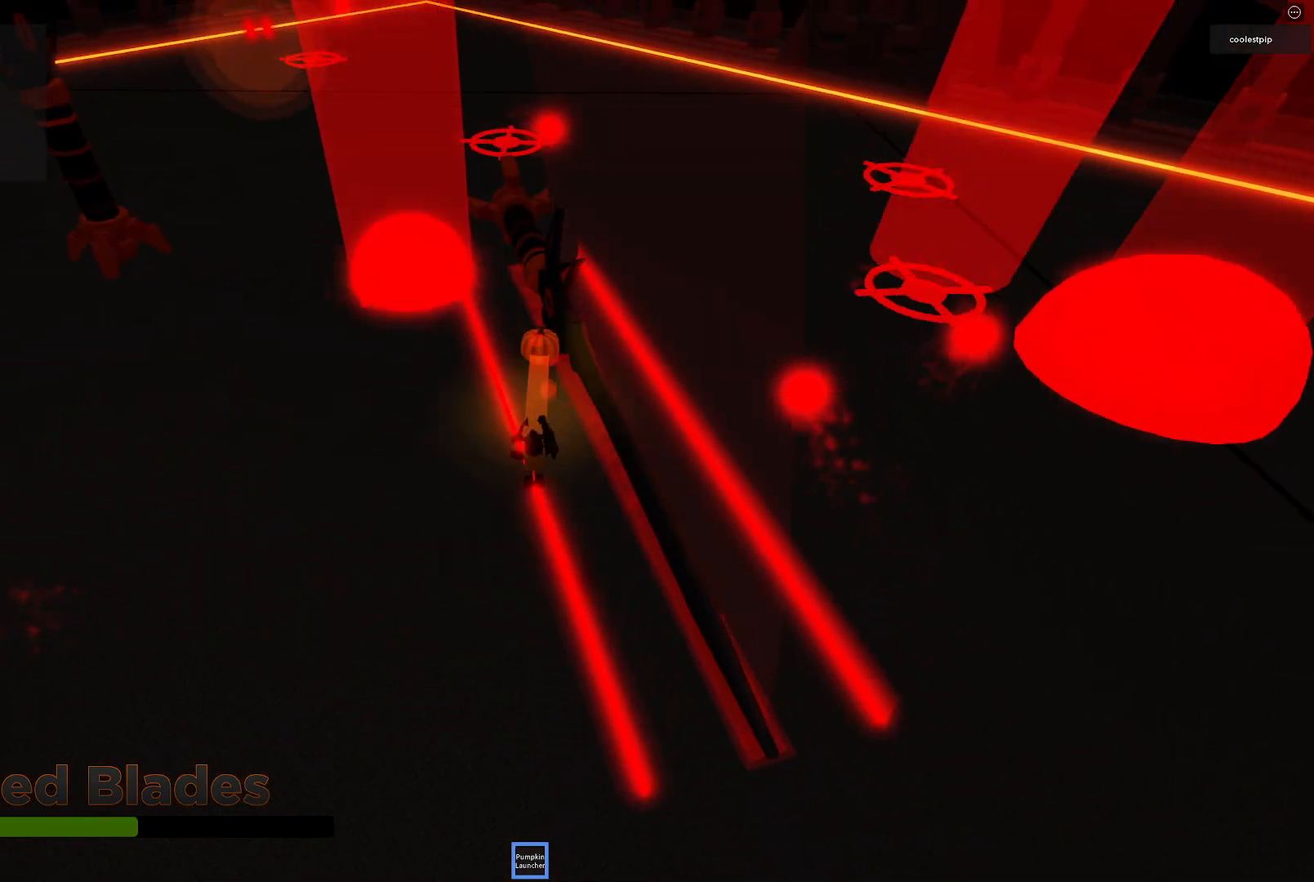
{"keys": ["a", "s"], "events": [[66, "space", "up"], [433, "s", "down"], [450, "a", "down"]]}
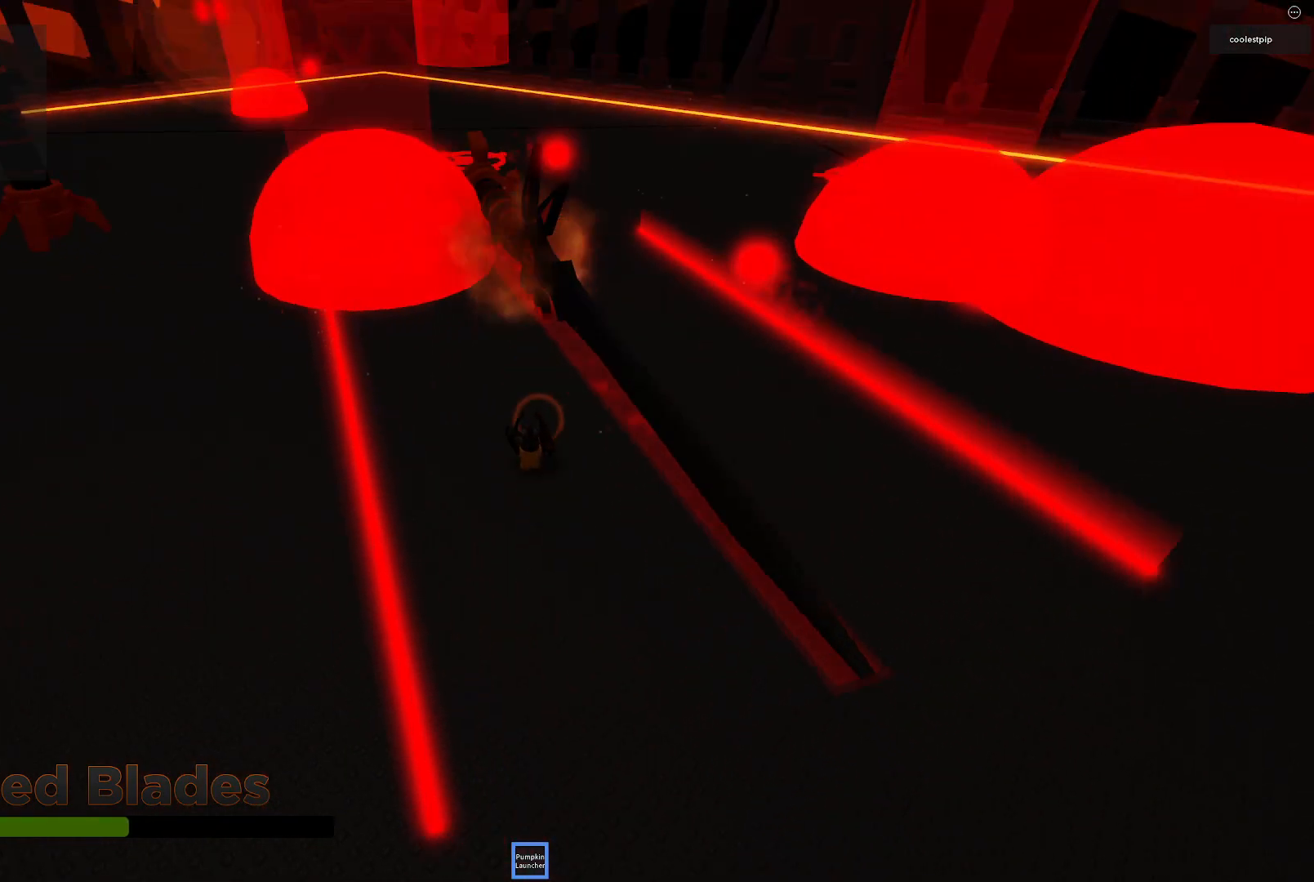
{"keys": [], "events": [[116, "a", "up"], [133, "s", "up"]]}
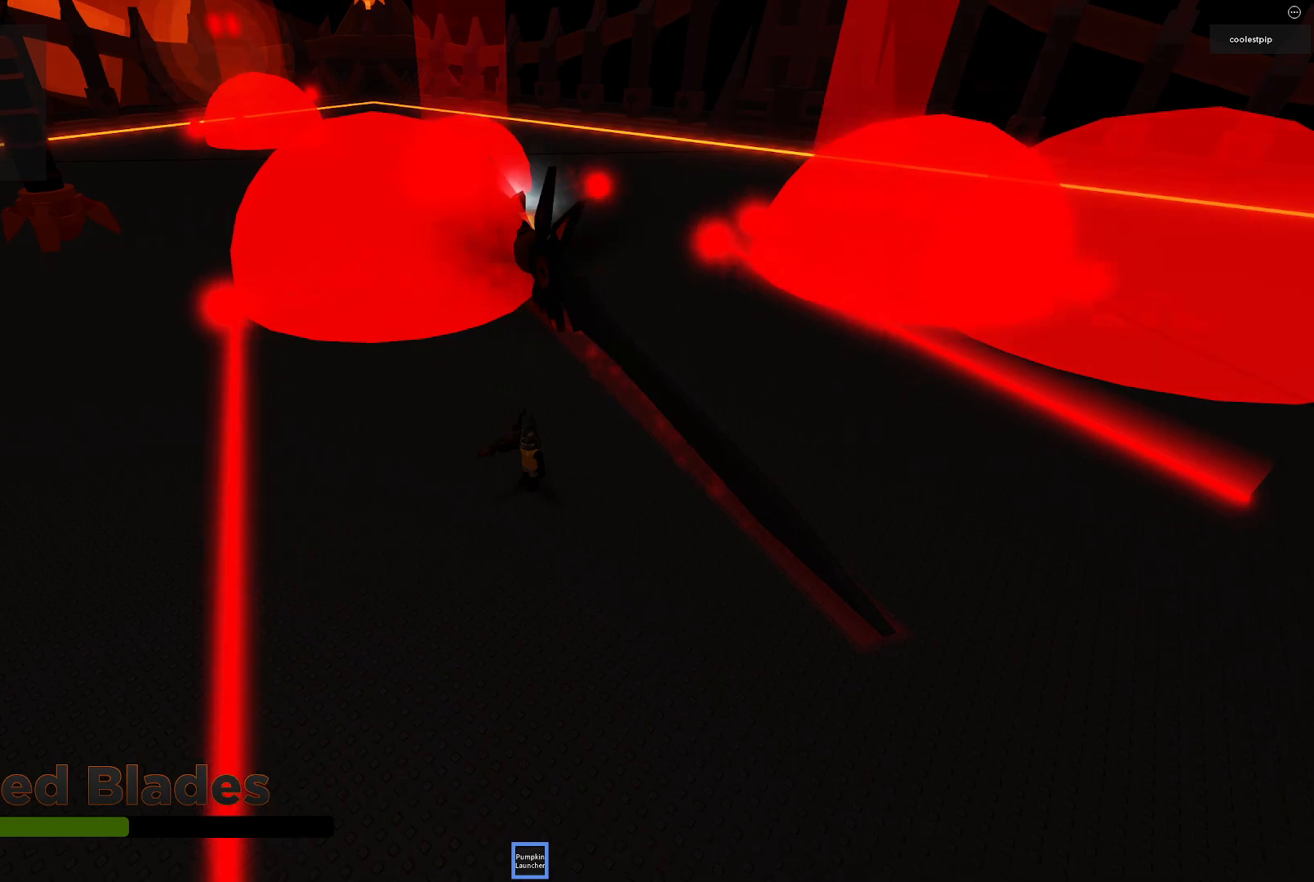
{"keys": [], "events": [[233, "w", "down"], [400, "w", "up"]]}
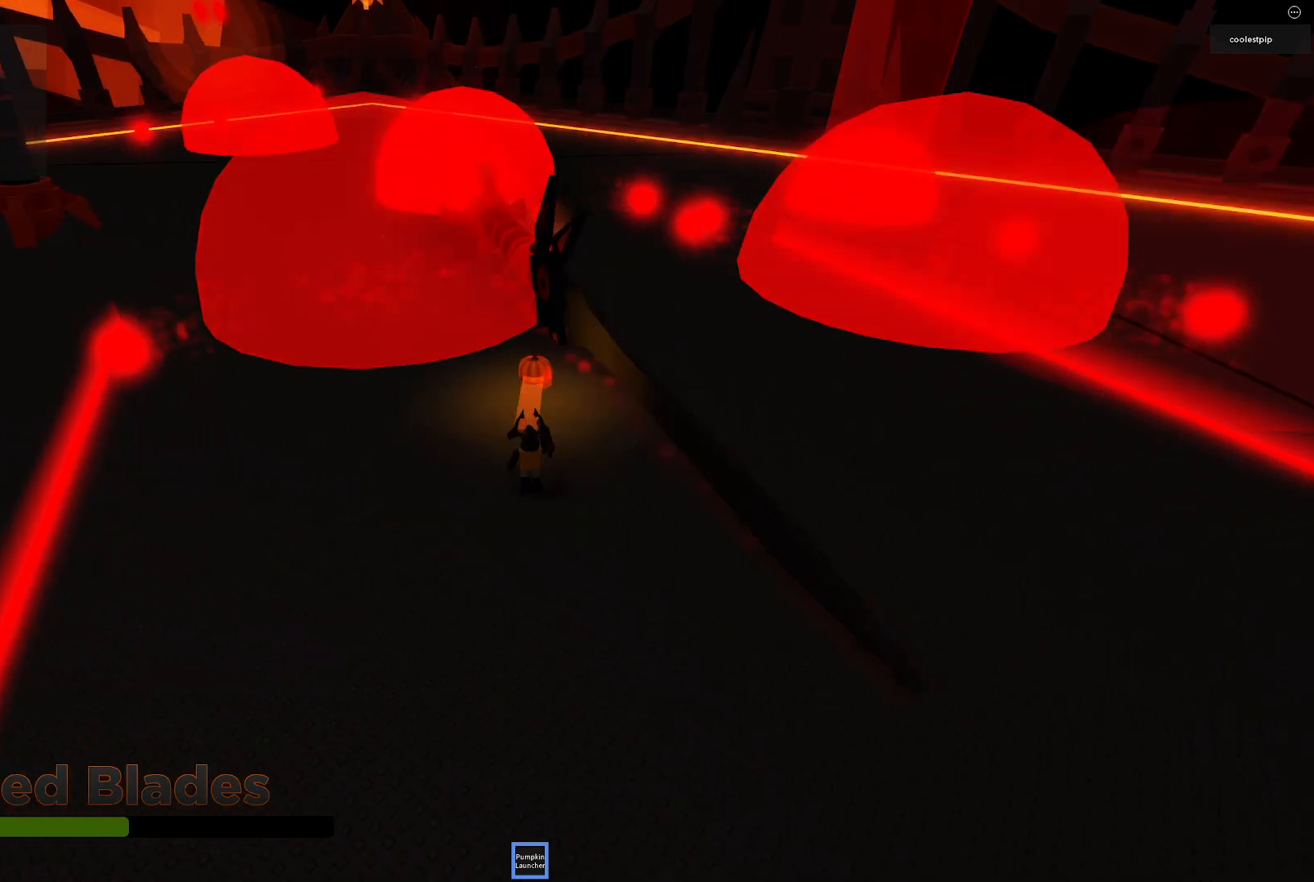
{"keys": ["a", "w"], "events": [[183, "a", "down"], [433, "w", "down"]]}
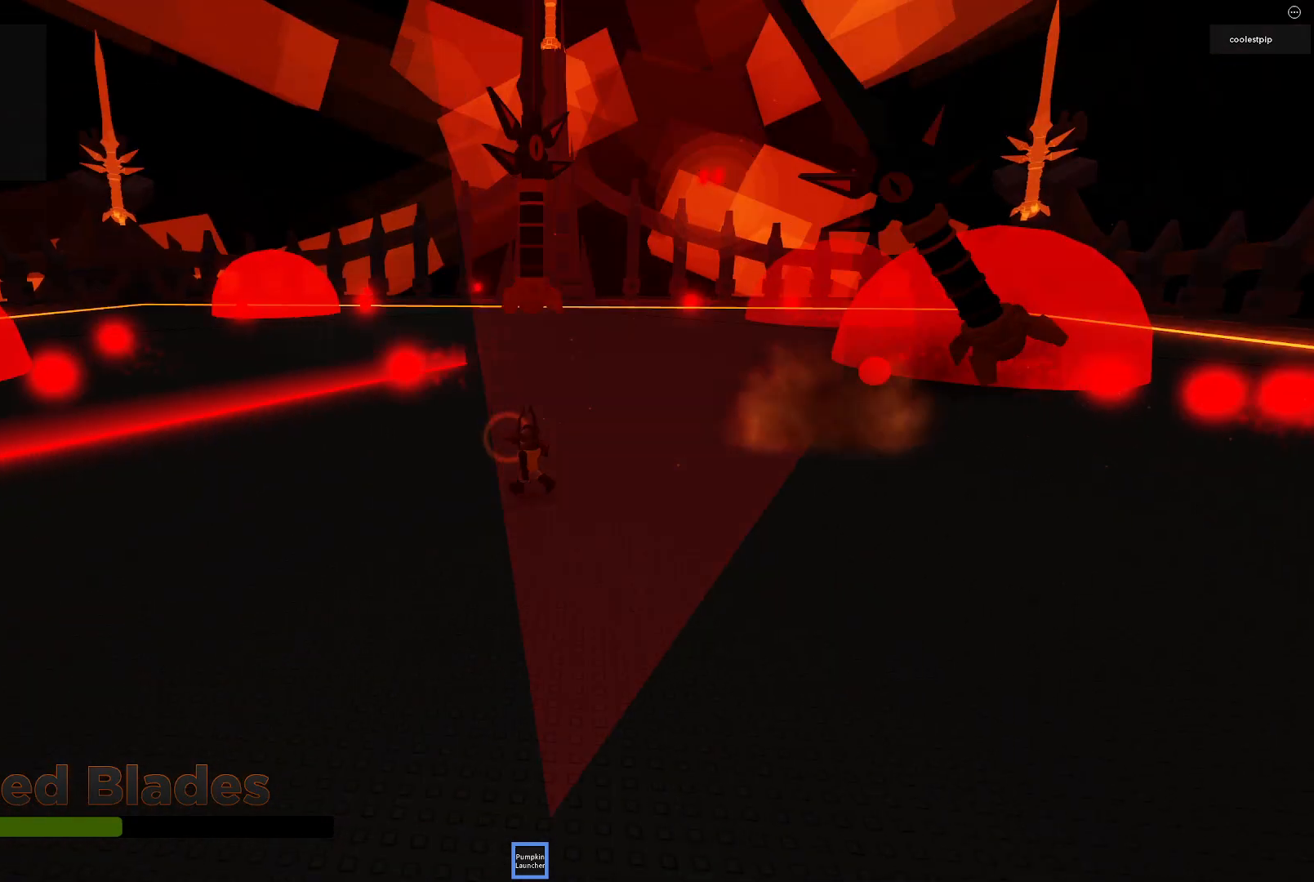
{"keys": ["space"], "events": [[183, "space", "down"], [216, "a", "up"], [433, "w", "up"]]}
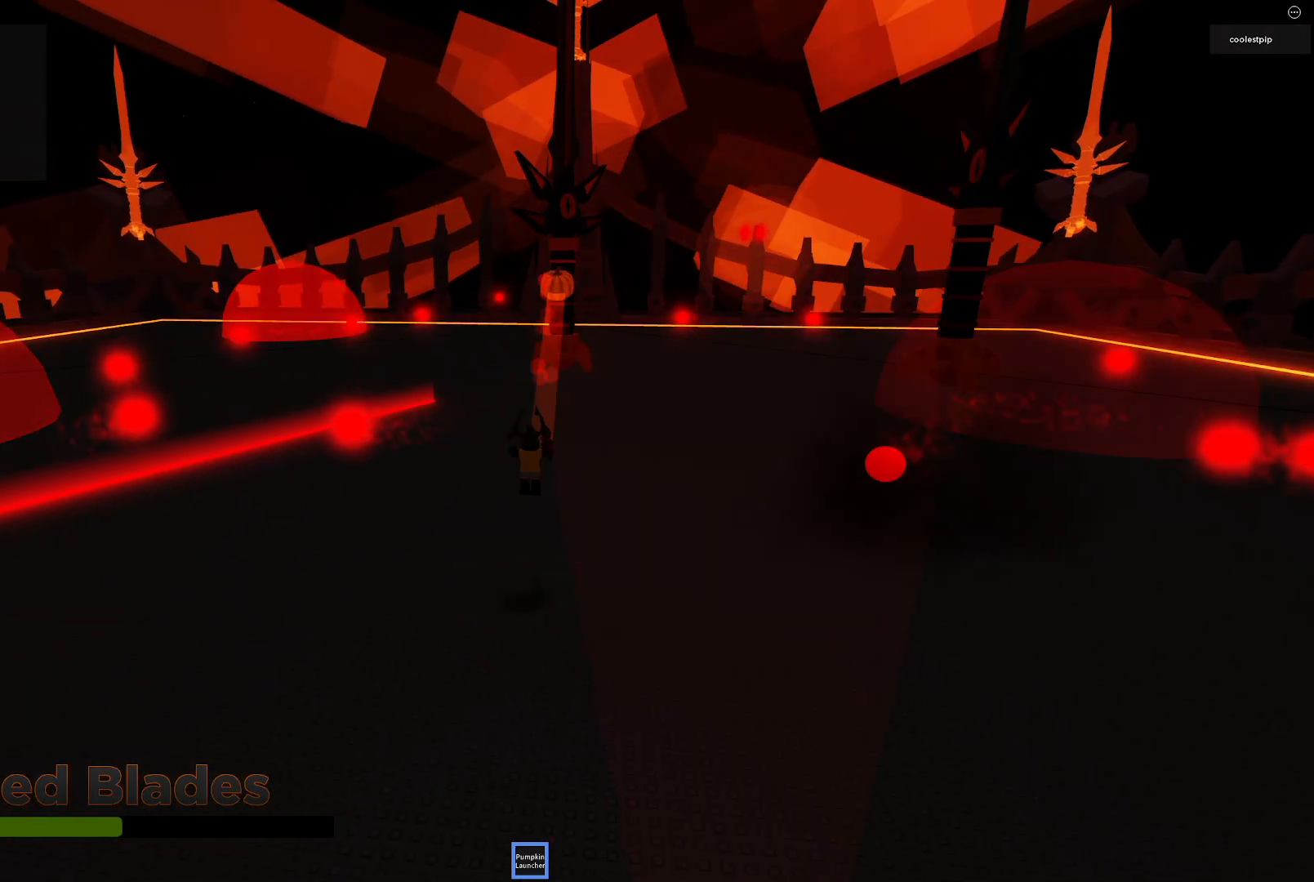
{"keys": ["s", "space"], "events": [[50, "space", "up"], [116, "s", "down"], [400, "space", "down"]]}
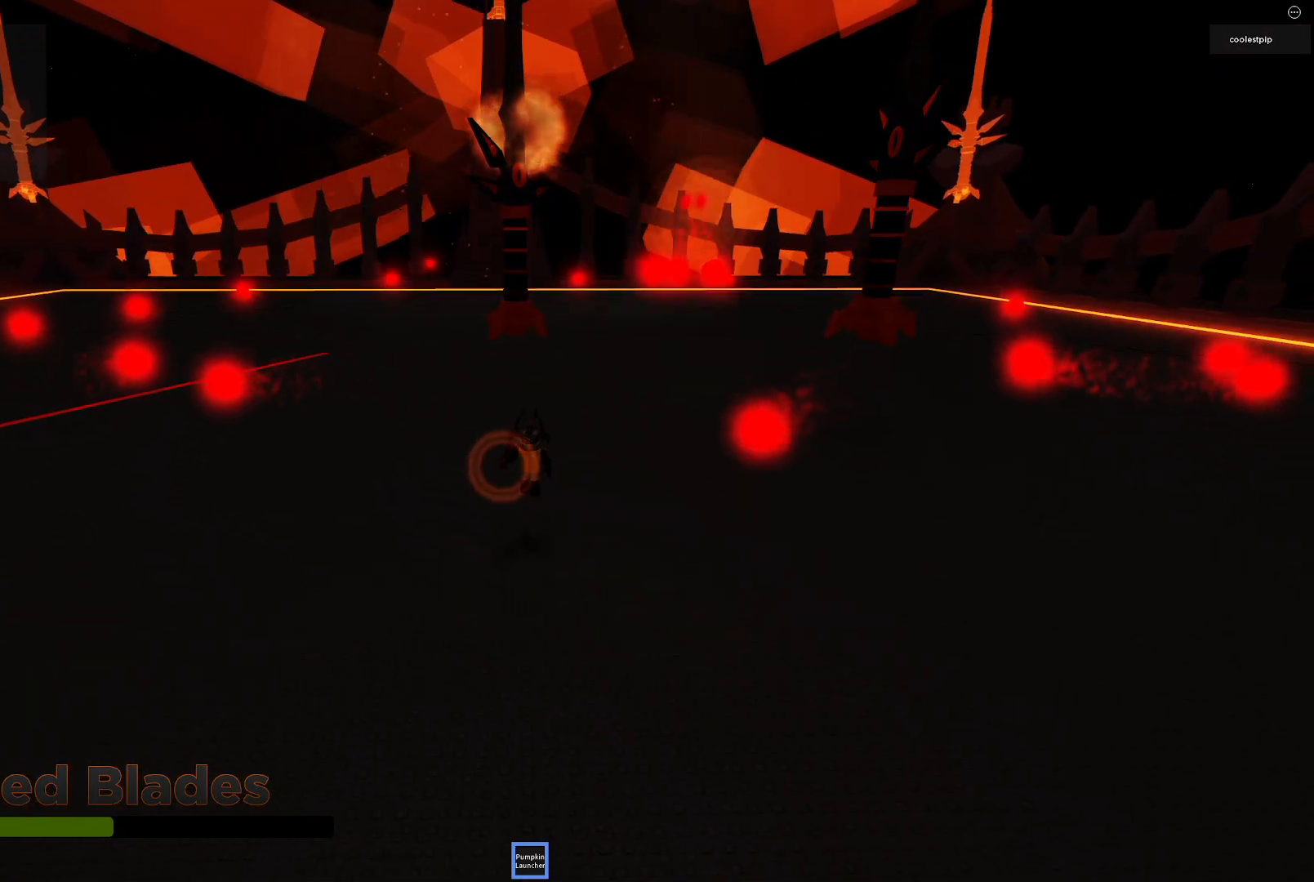
{"keys": ["a", "s"], "events": [[183, "space", "up"], [366, "a", "down"]]}
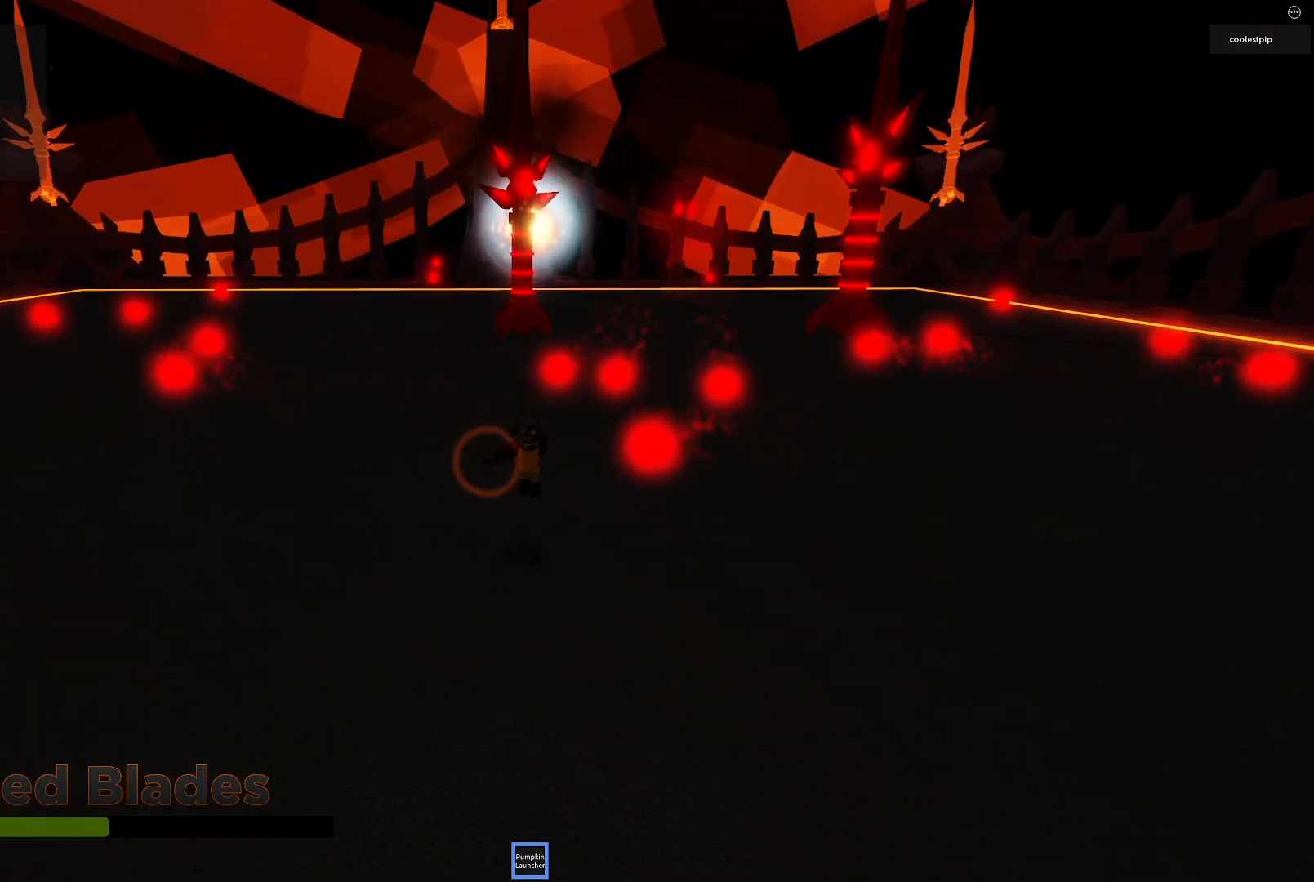
{"keys": ["d", "space", "w"], "events": [[16, "s", "up"], [116, "space", "down"], [116, "w", "down"], [150, "a", "up"], [283, "d", "down"]]}
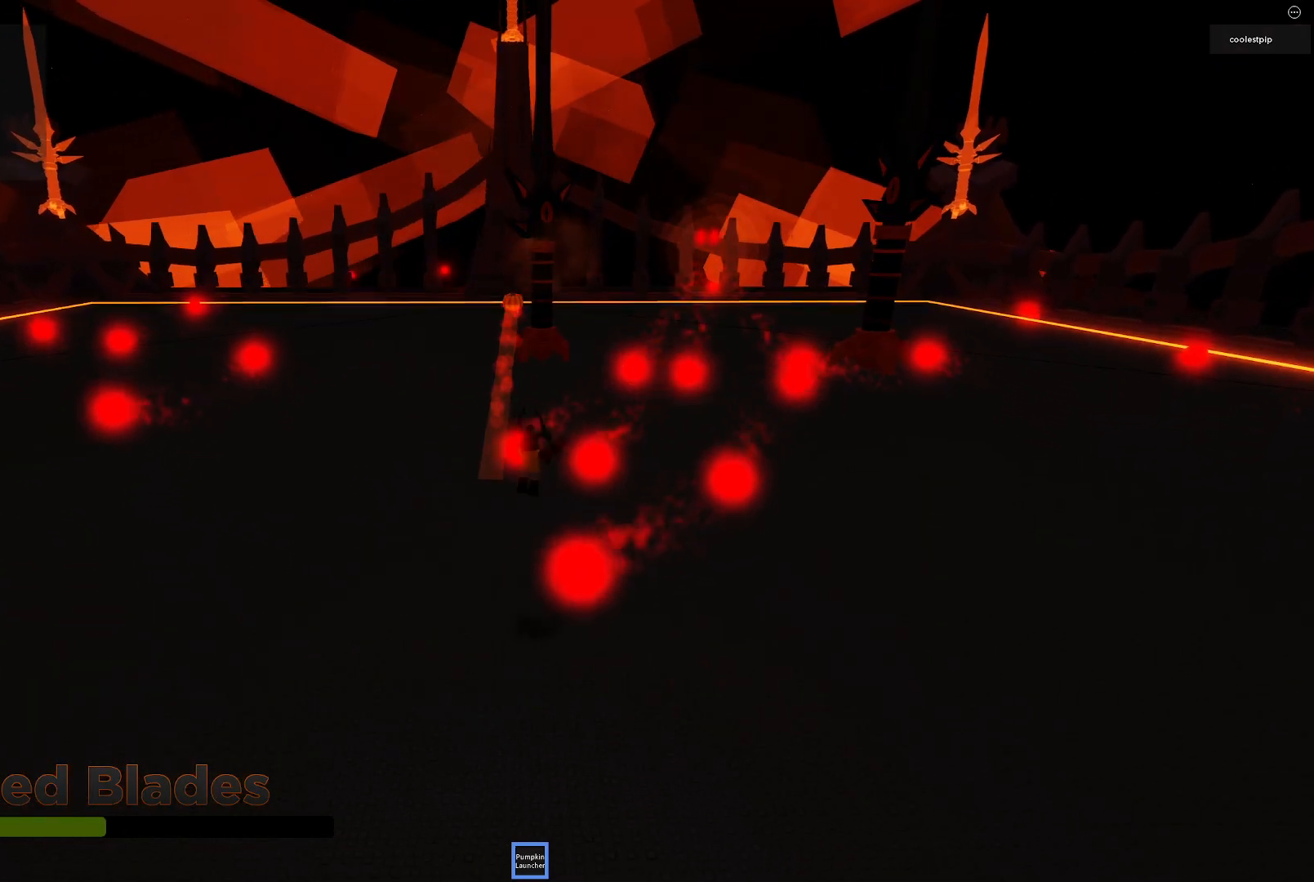
{"keys": ["d", "space"], "events": [[200, "w", "up"], [266, "d", "up"], [383, "d", "down"]]}
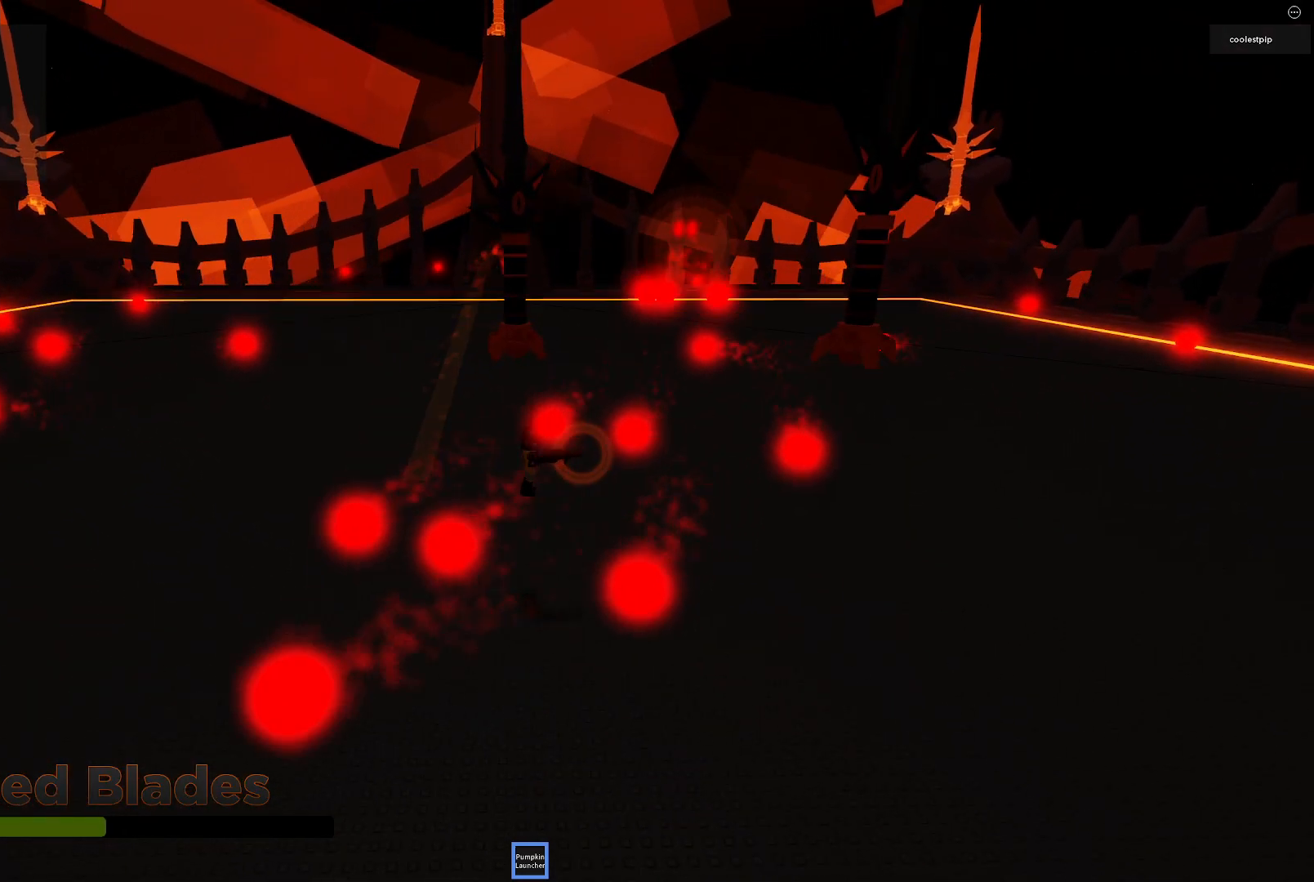
{"keys": [], "events": [[116, "s", "down"], [200, "space", "up"], [316, "d", "up"], [383, "s", "up"]]}
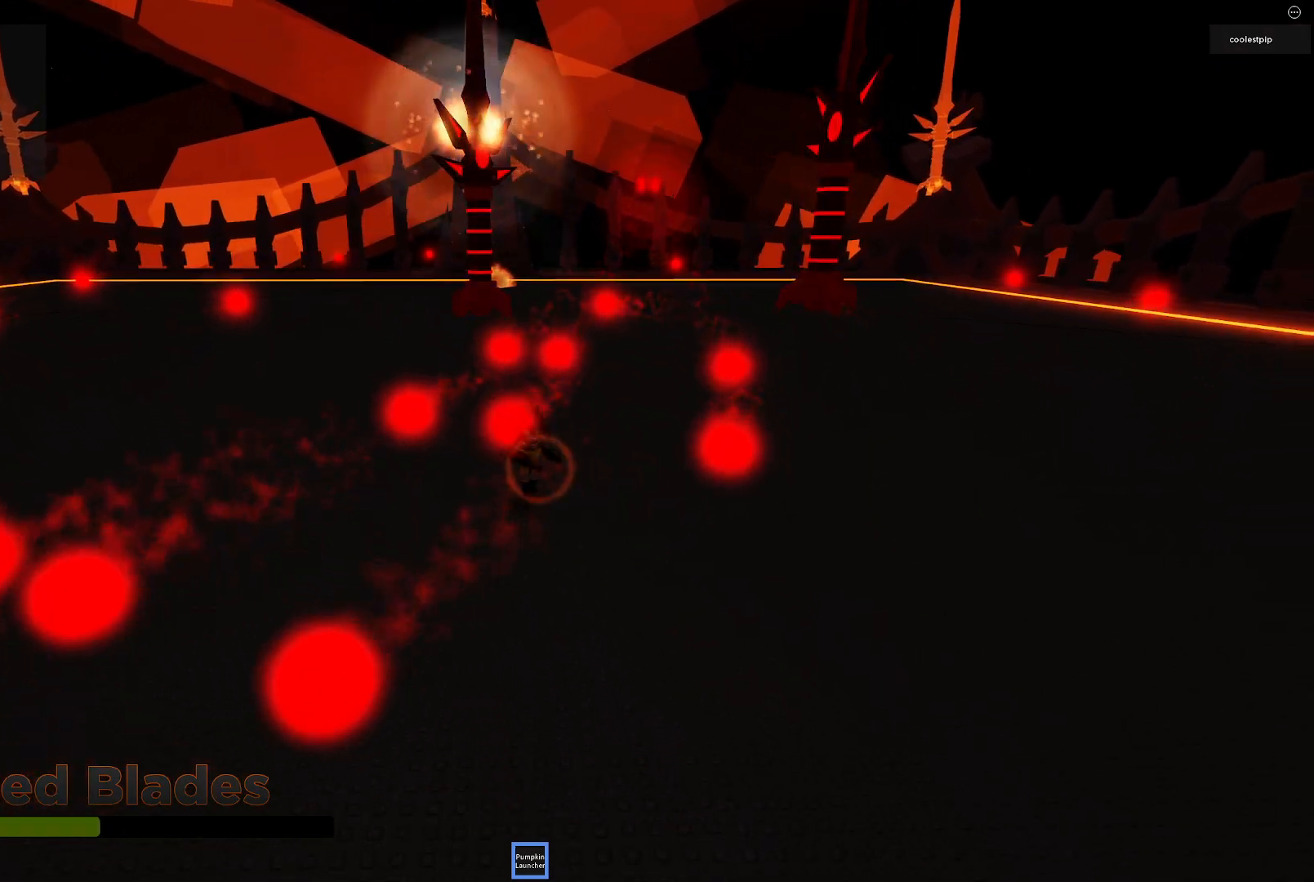
{"keys": [], "events": [[16, "w", "down"], [83, "space", "down"], [383, "space", "up"], [483, "w", "up"]]}
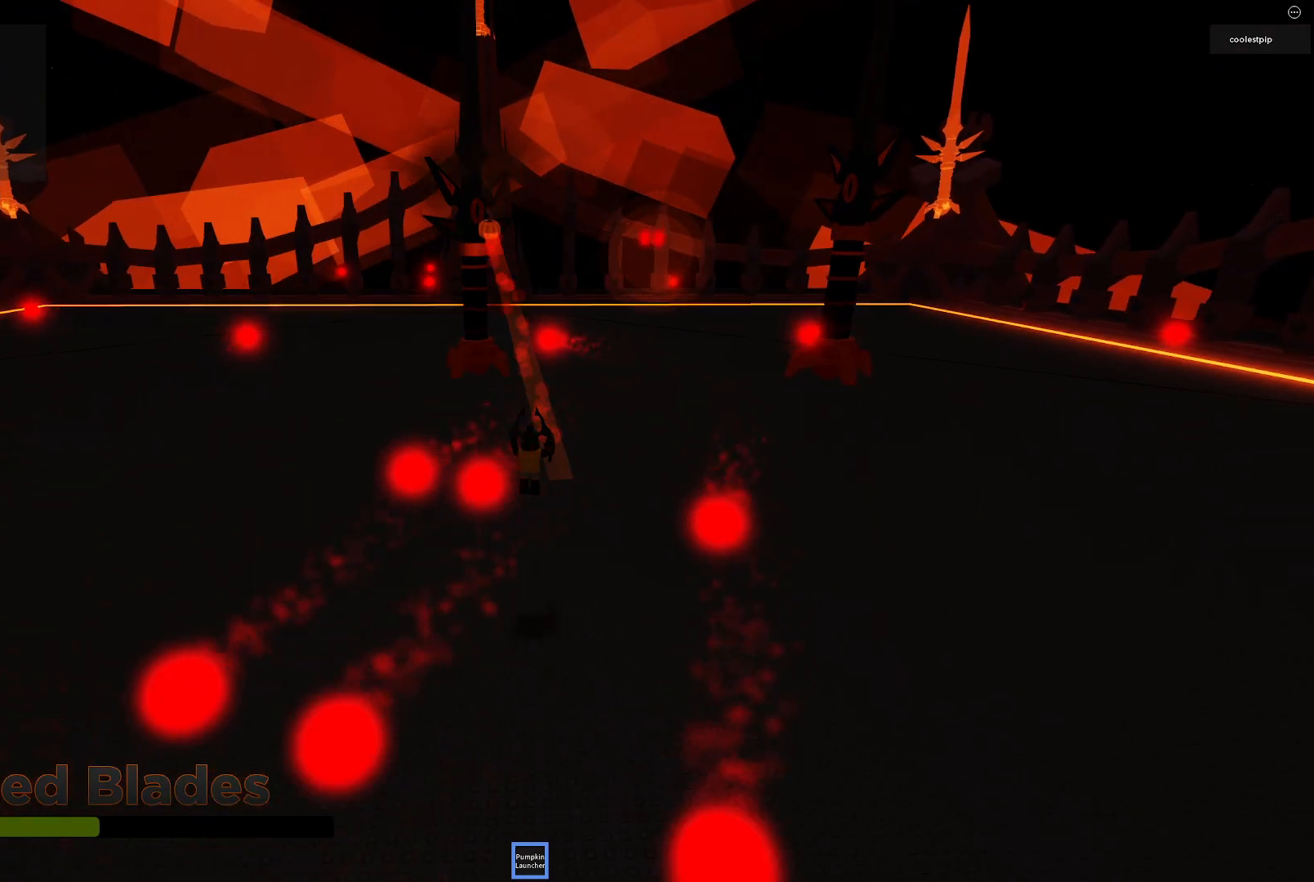
{"keys": ["space"], "events": [[350, "space", "down"]]}
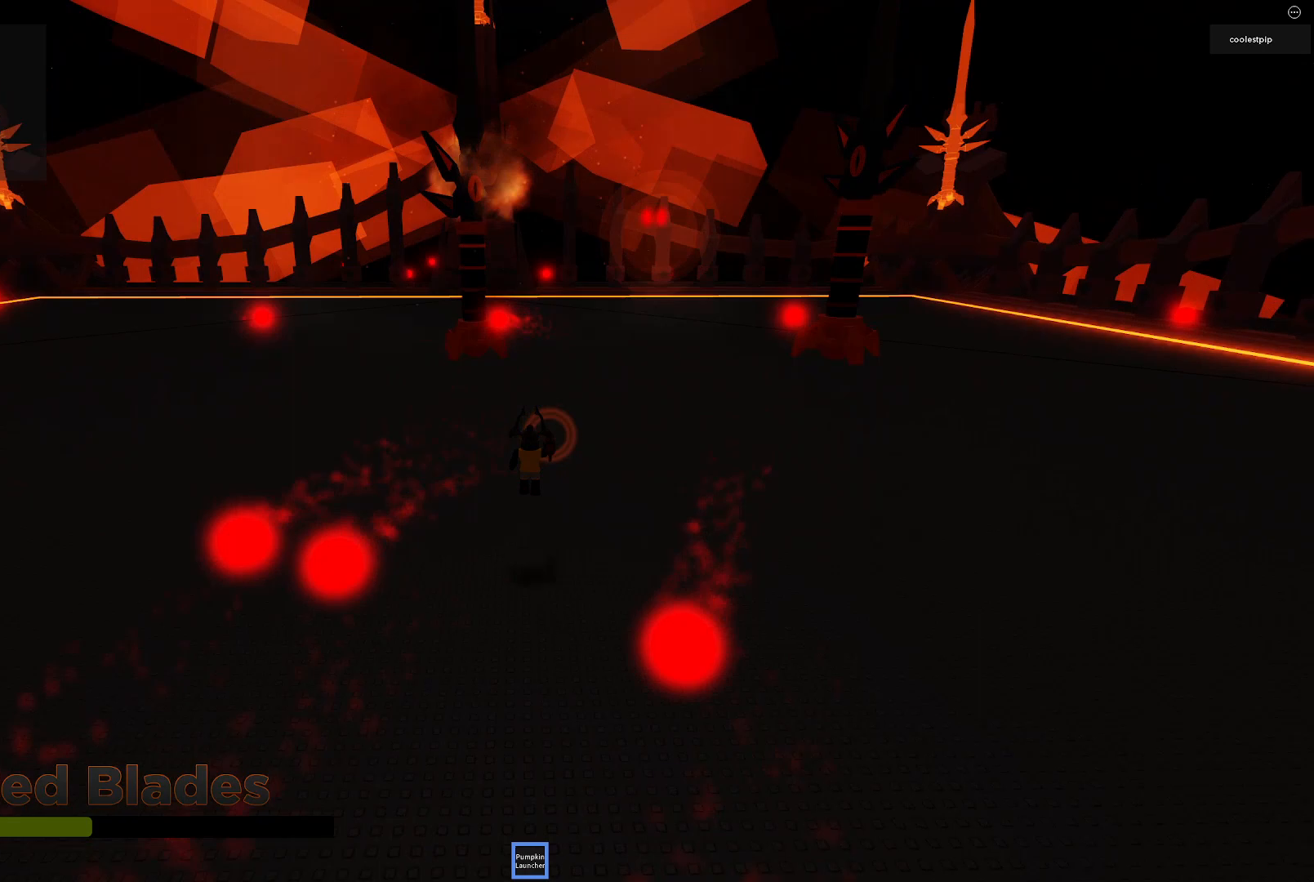
{"keys": [], "events": [[66, "s", "down"], [166, "space", "up"], [200, "s", "up"]]}
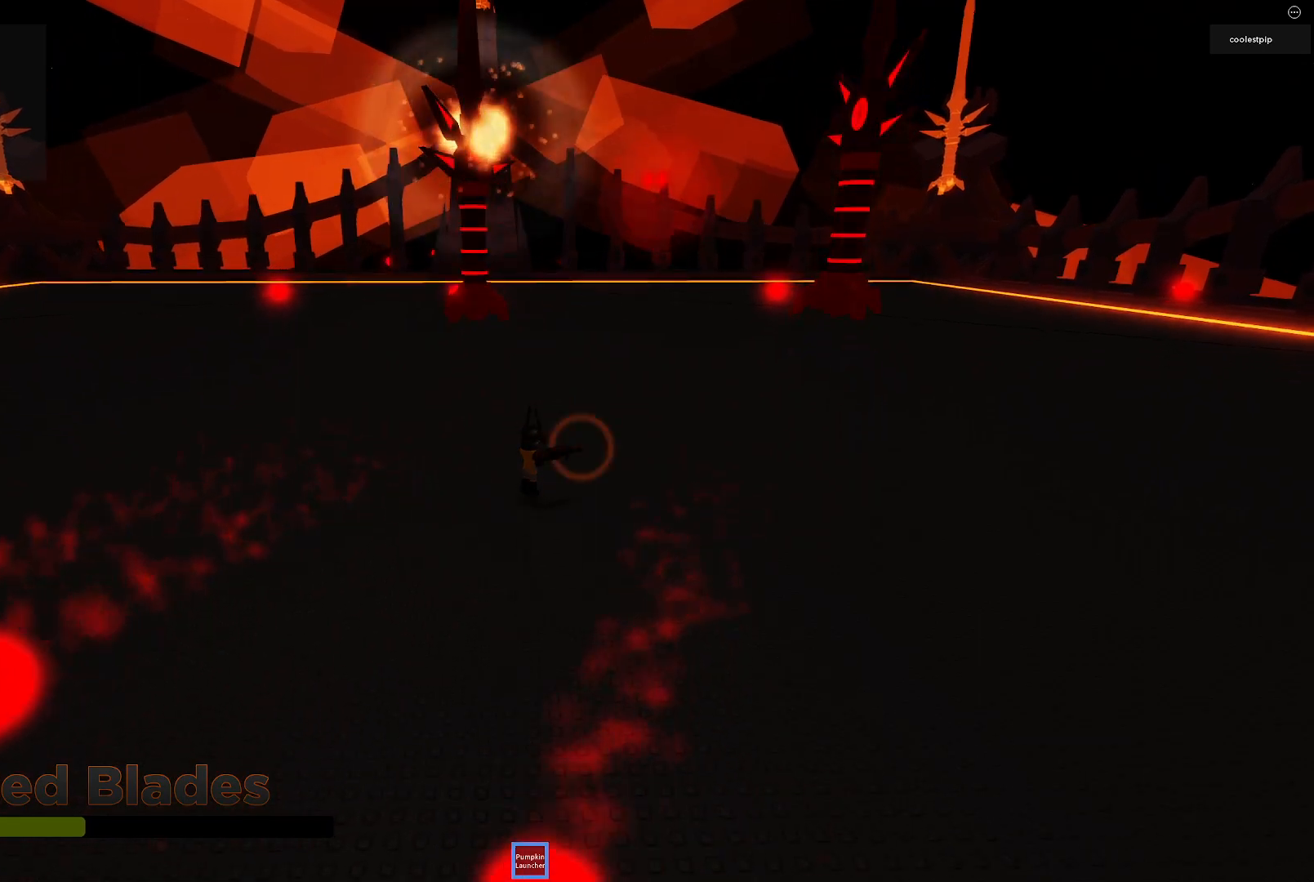
{"keys": [], "events": [[183, "space", "down"], [400, "space", "up"]]}
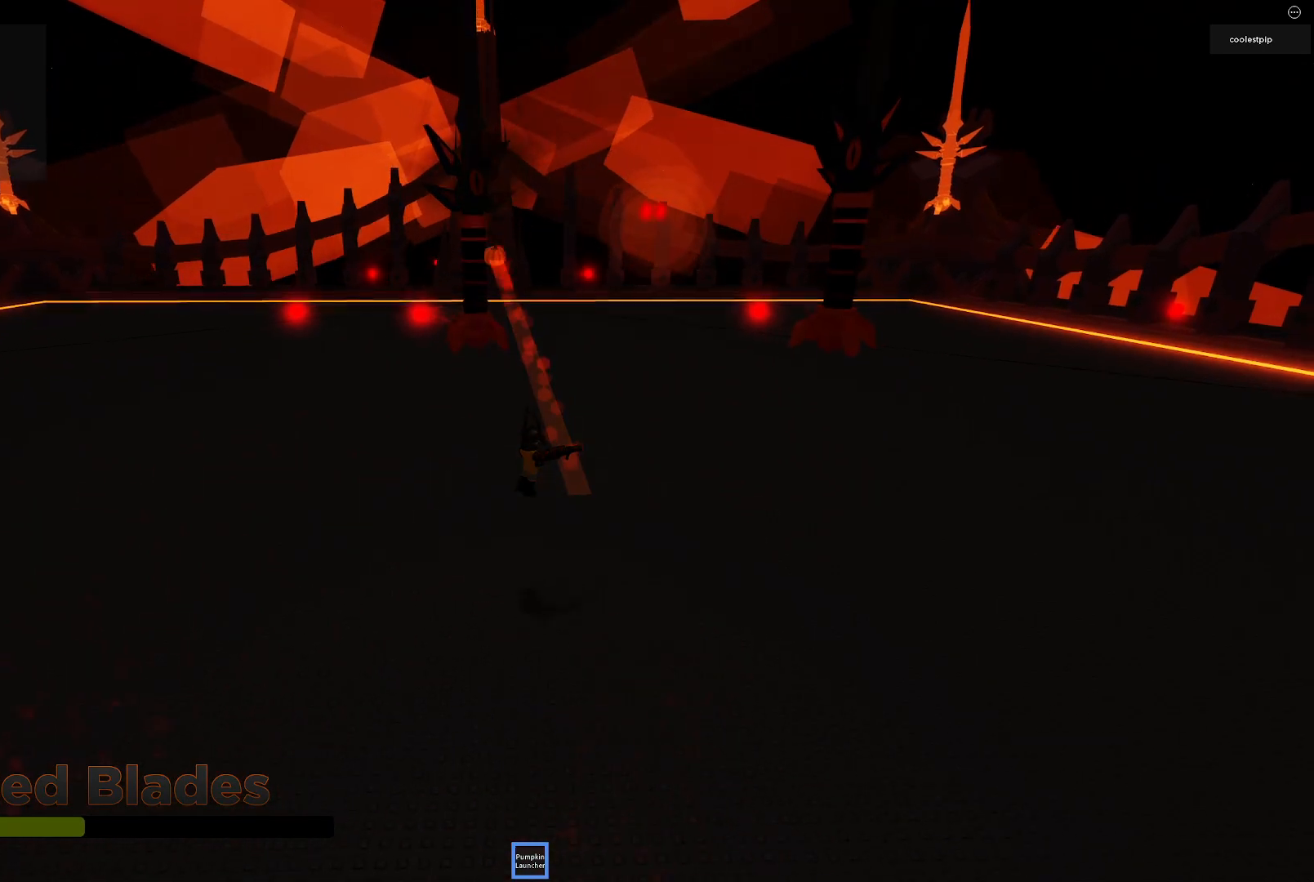
{"keys": ["s", "space"], "events": [[183, "s", "down"], [350, "space", "down"]]}
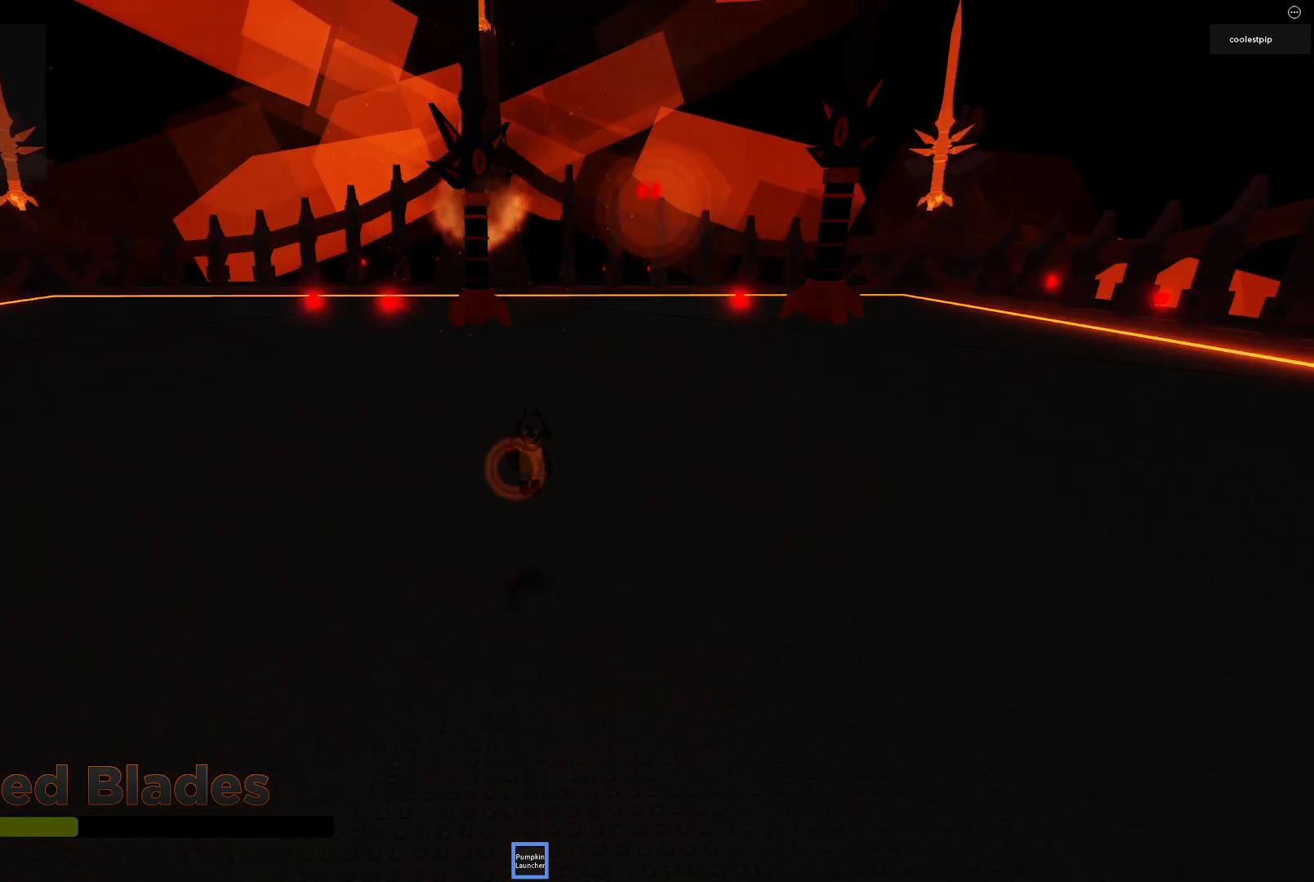
{"keys": ["w"], "events": [[183, "space", "up"], [366, "s", "up"], [483, "w", "down"]]}
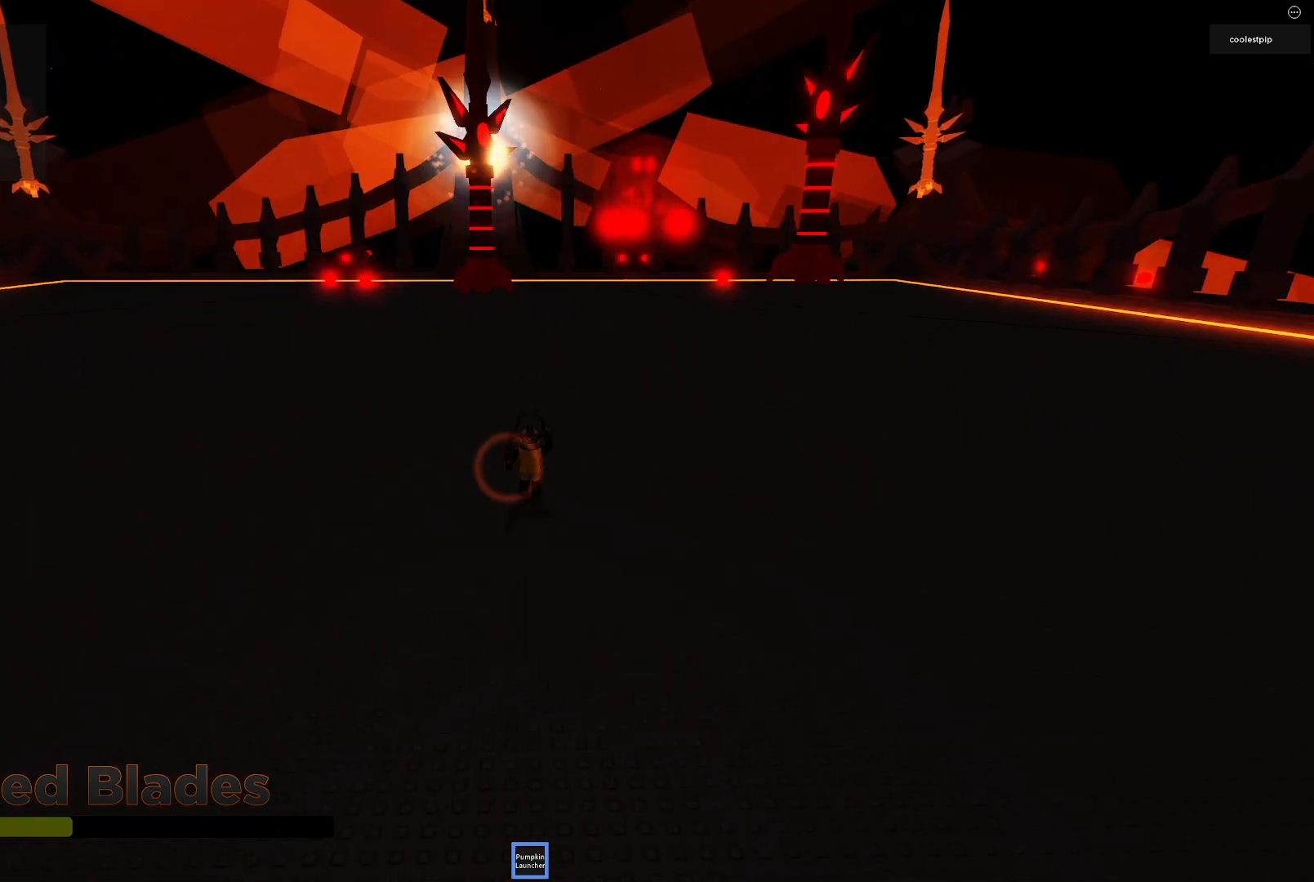
{"keys": ["space"], "events": [[83, "space", "down"], [466, "w", "up"]]}
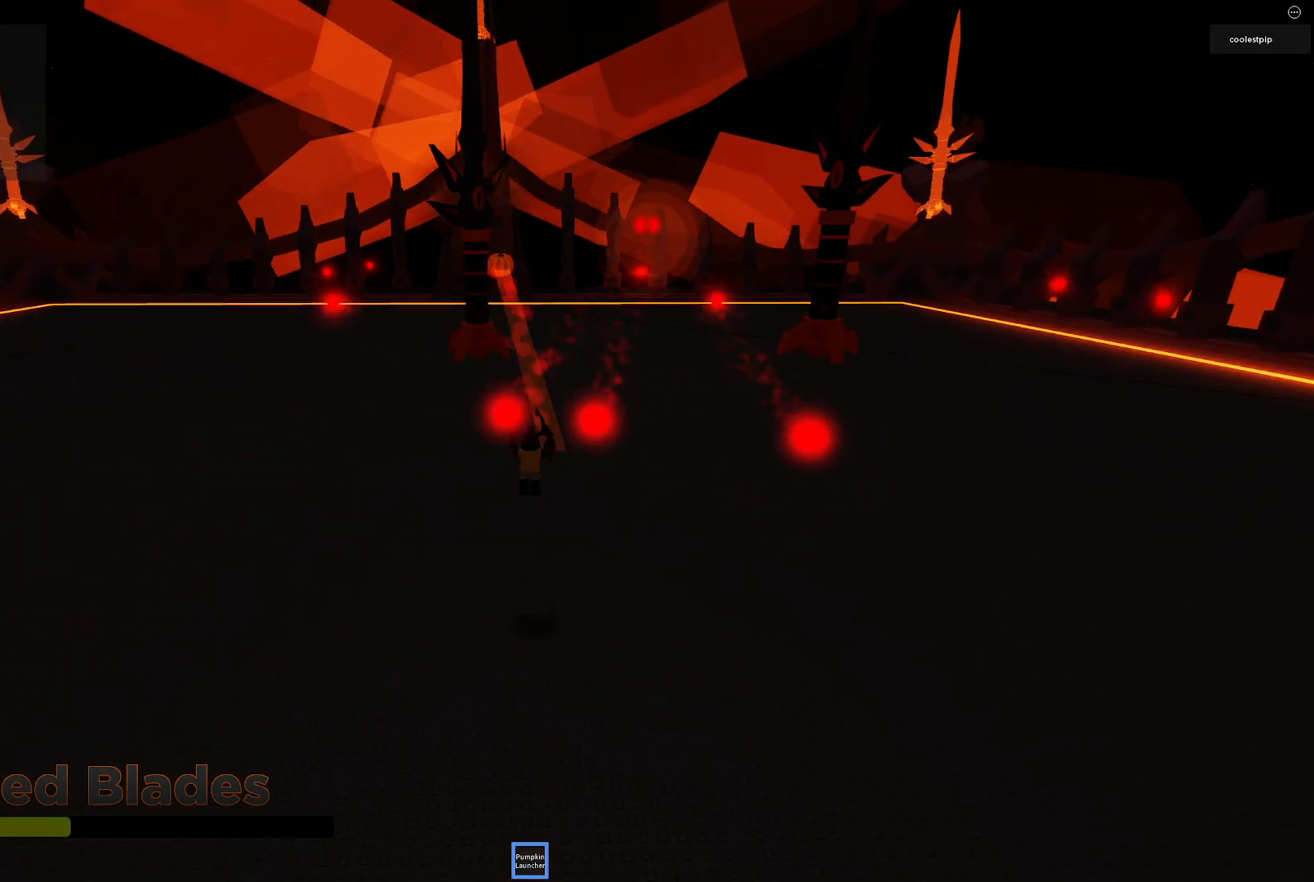
{"keys": ["d", "s", "space"], "events": [[33, "space", "up"], [266, "s", "down"], [333, "space", "down"], [433, "d", "down"]]}
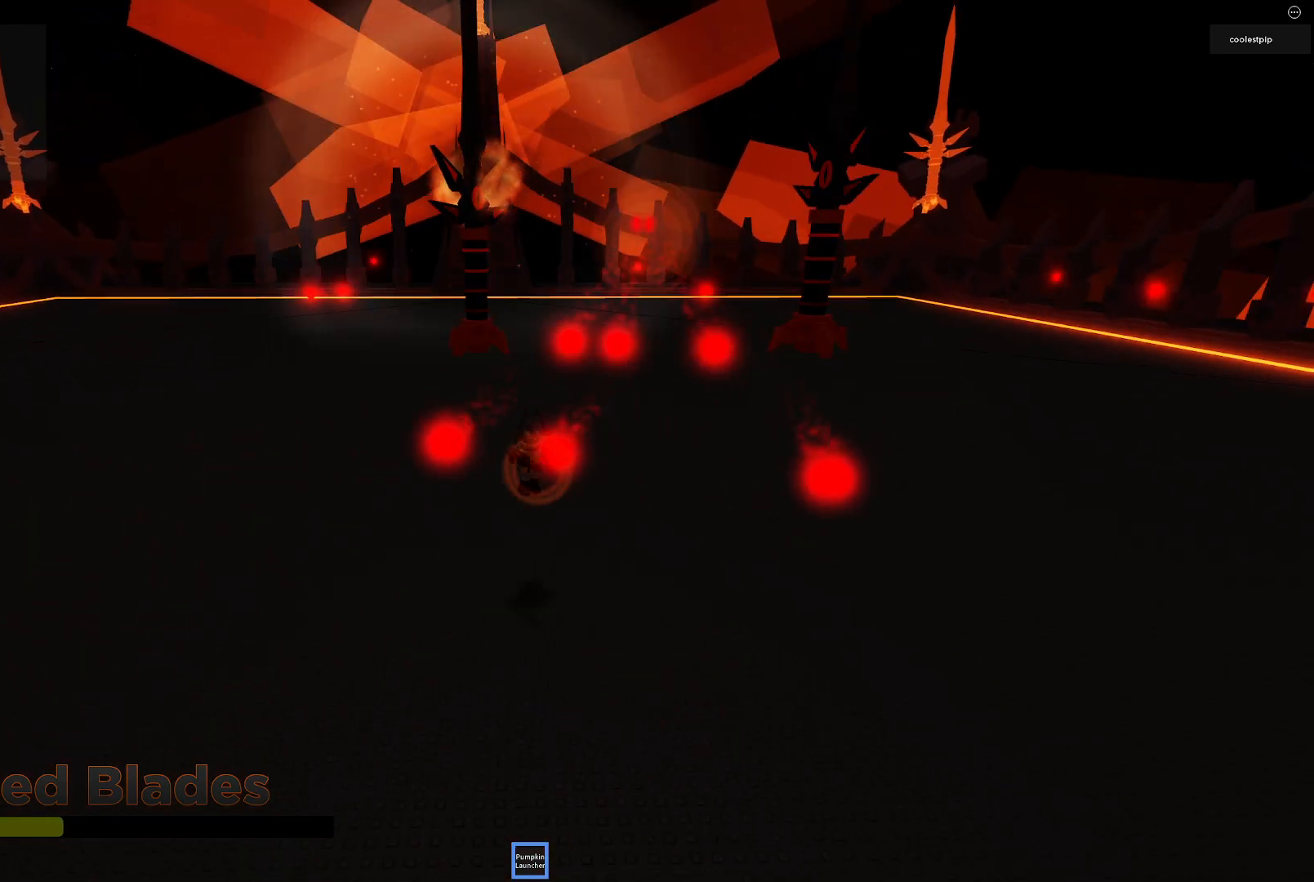
{"keys": ["w"], "events": [[150, "d", "up"], [150, "space", "up"], [216, "s", "up"], [366, "w", "down"]]}
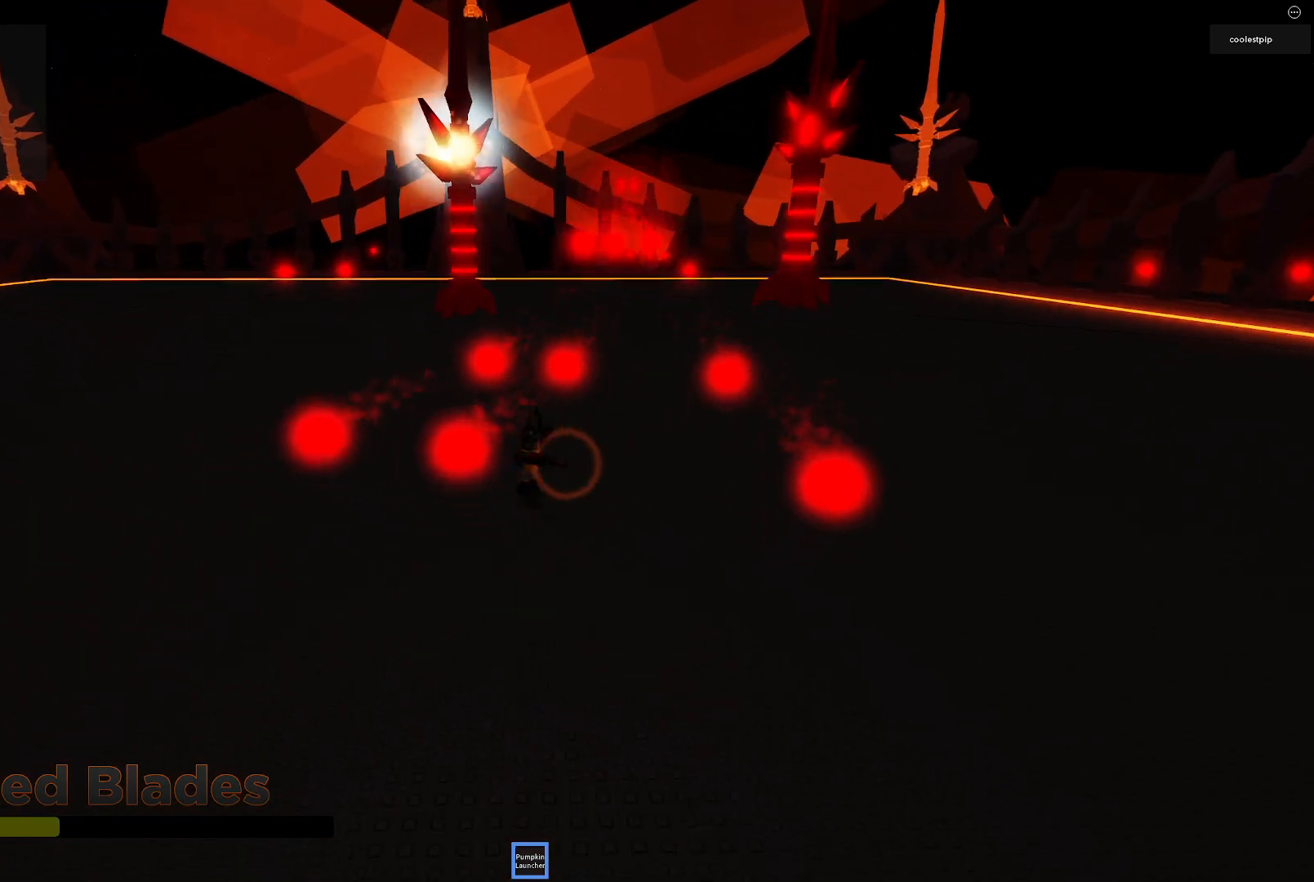
{"keys": [], "events": [[66, "space", "down"], [200, "d", "down"], [383, "d", "up"], [400, "space", "up"], [500, "w", "up"]]}
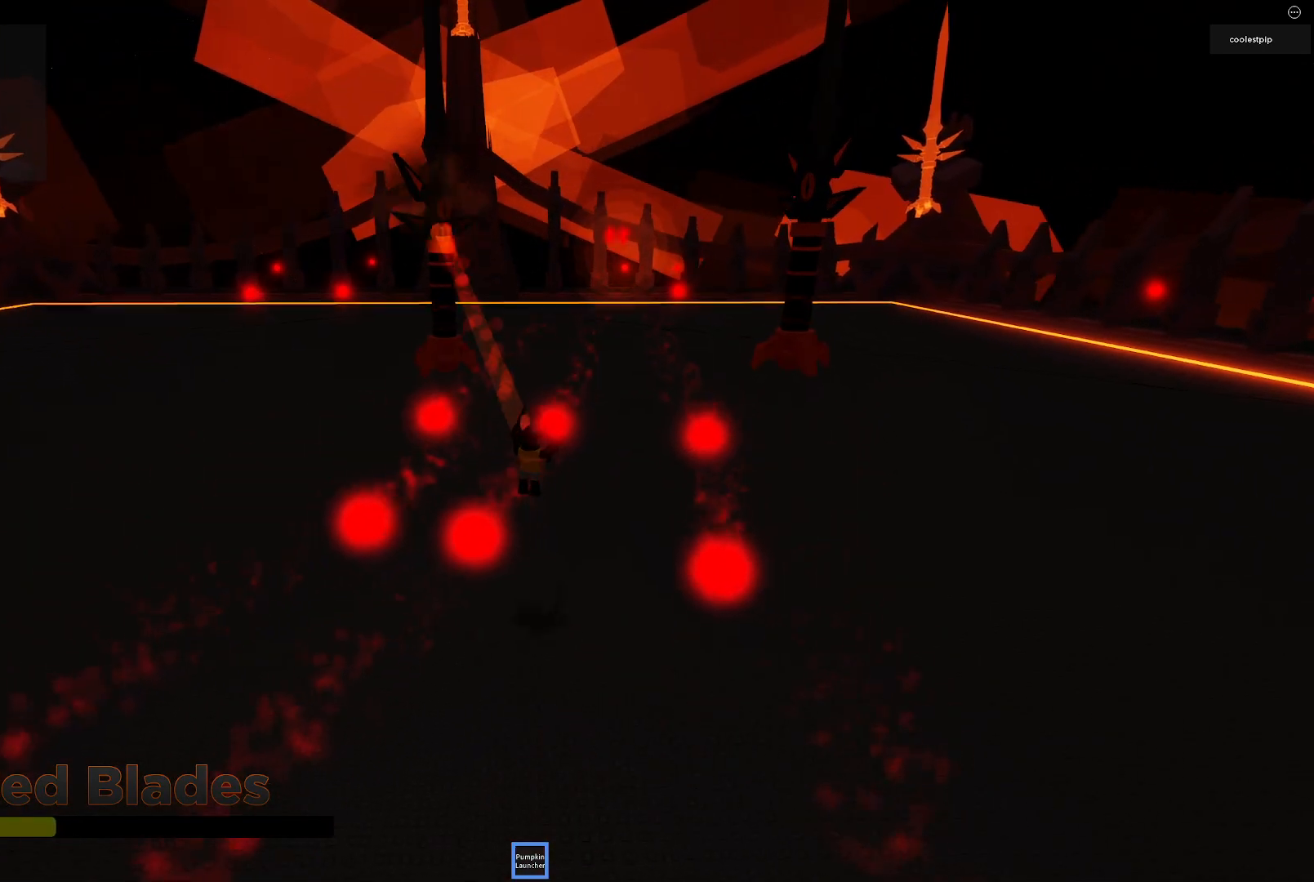
{"keys": ["space", "w"], "events": [[183, "a", "down"], [250, "space", "down"], [300, "w", "down"], [416, "a", "up"]]}
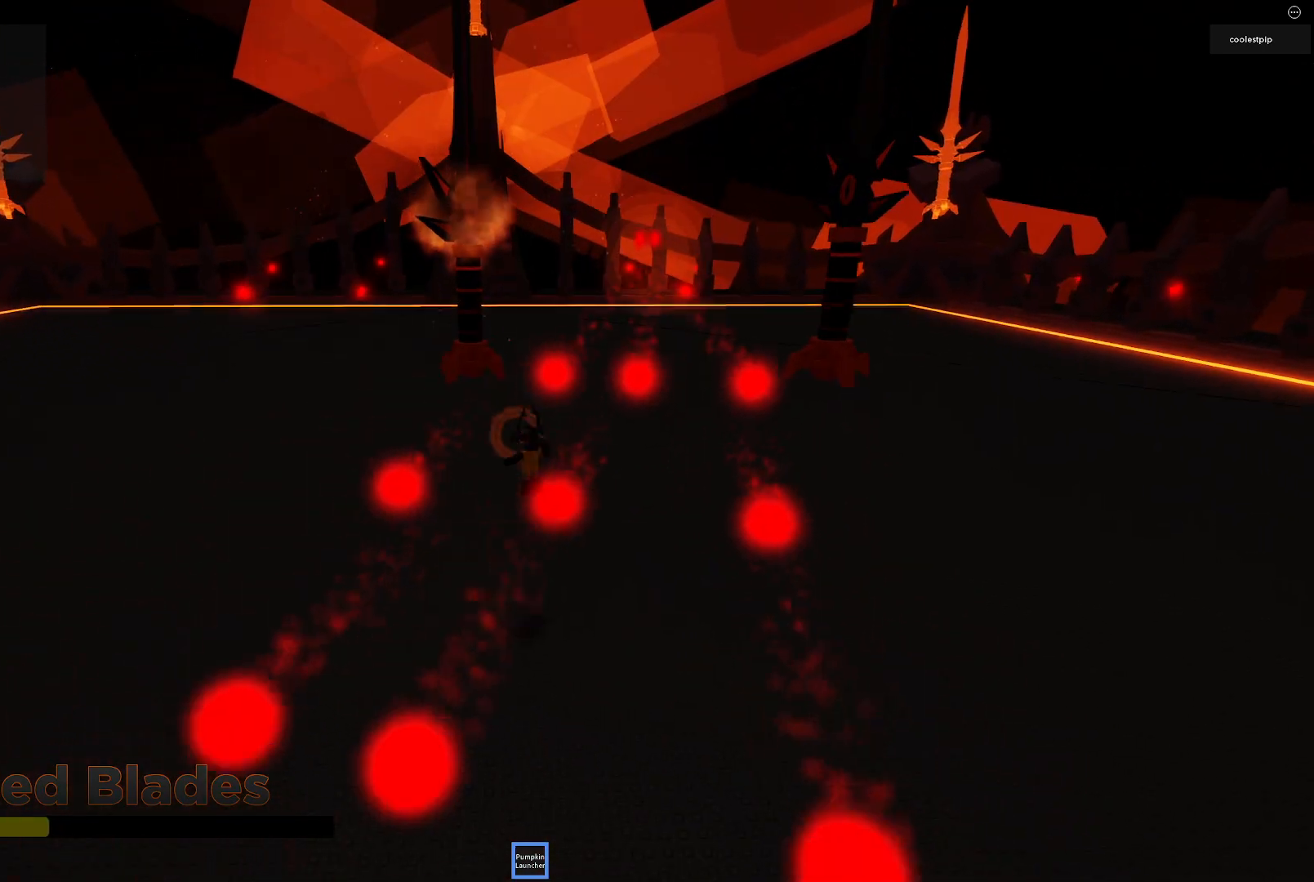
{"keys": ["a"], "events": [[150, "d", "down"], [233, "d", "up"], [350, "space", "up"], [366, "a", "down"], [466, "w", "up"]]}
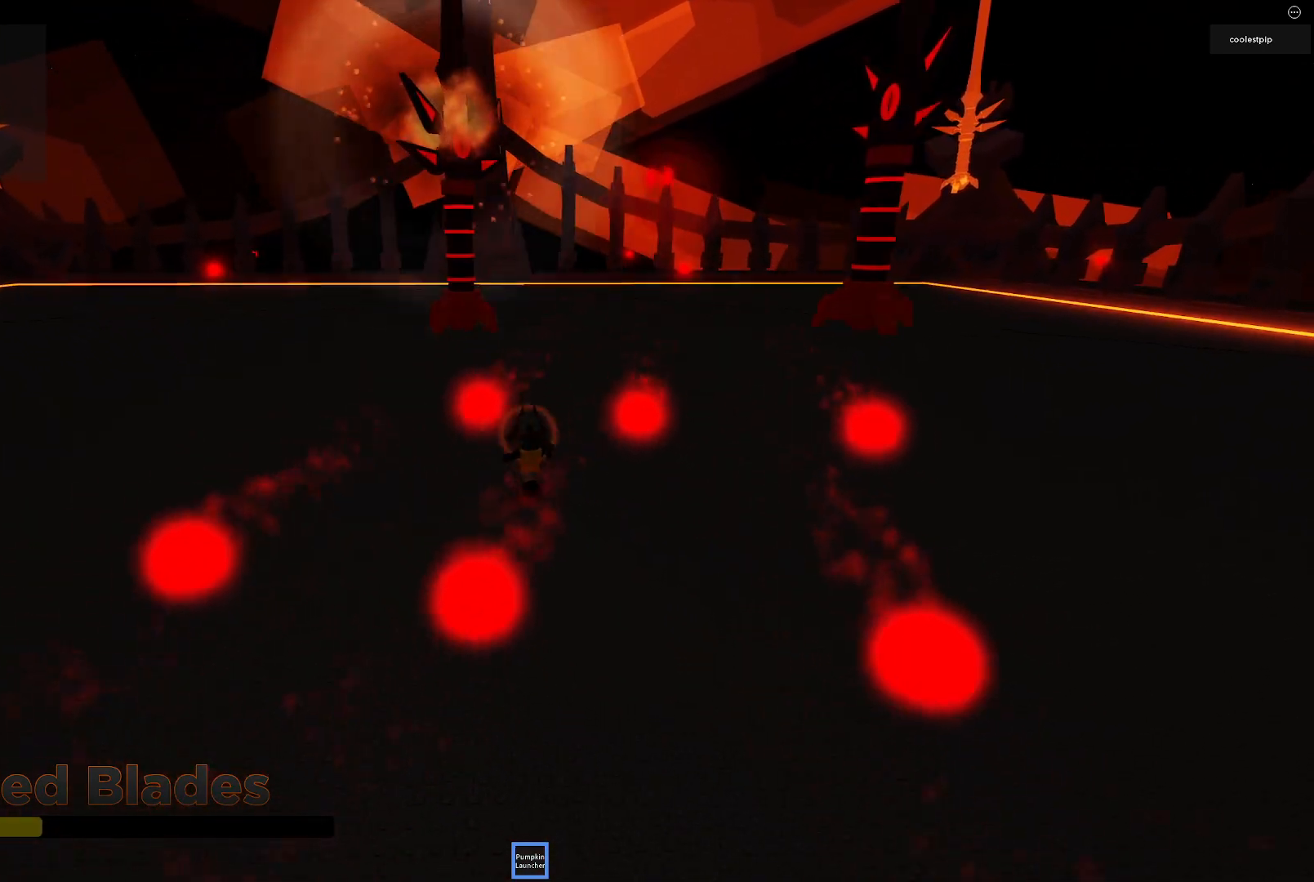
{"keys": ["s"], "events": [[33, "space", "down"], [83, "a", "up"], [266, "s", "down"], [333, "space", "up"]]}
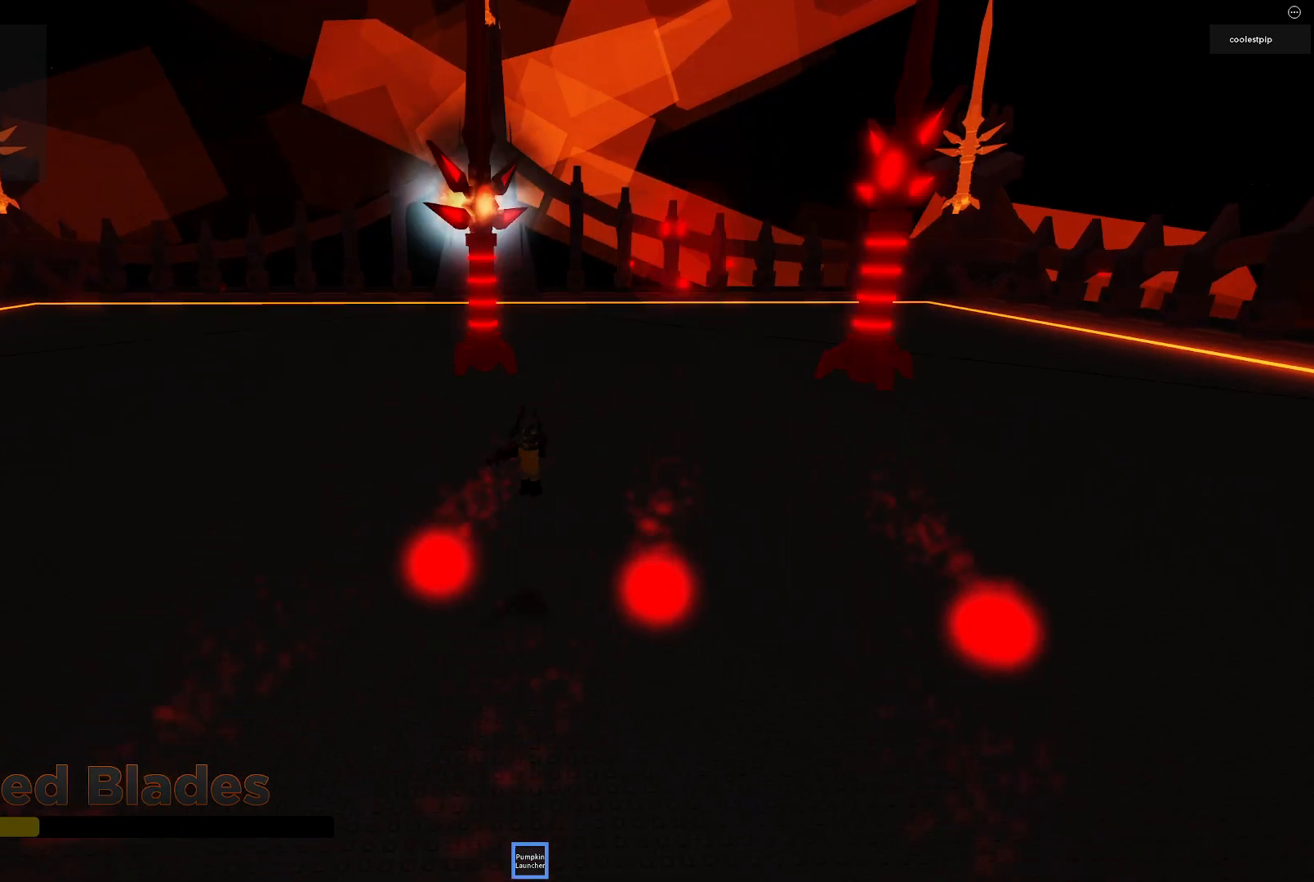
{"keys": ["s", "space"], "events": [[250, "space", "down"]]}
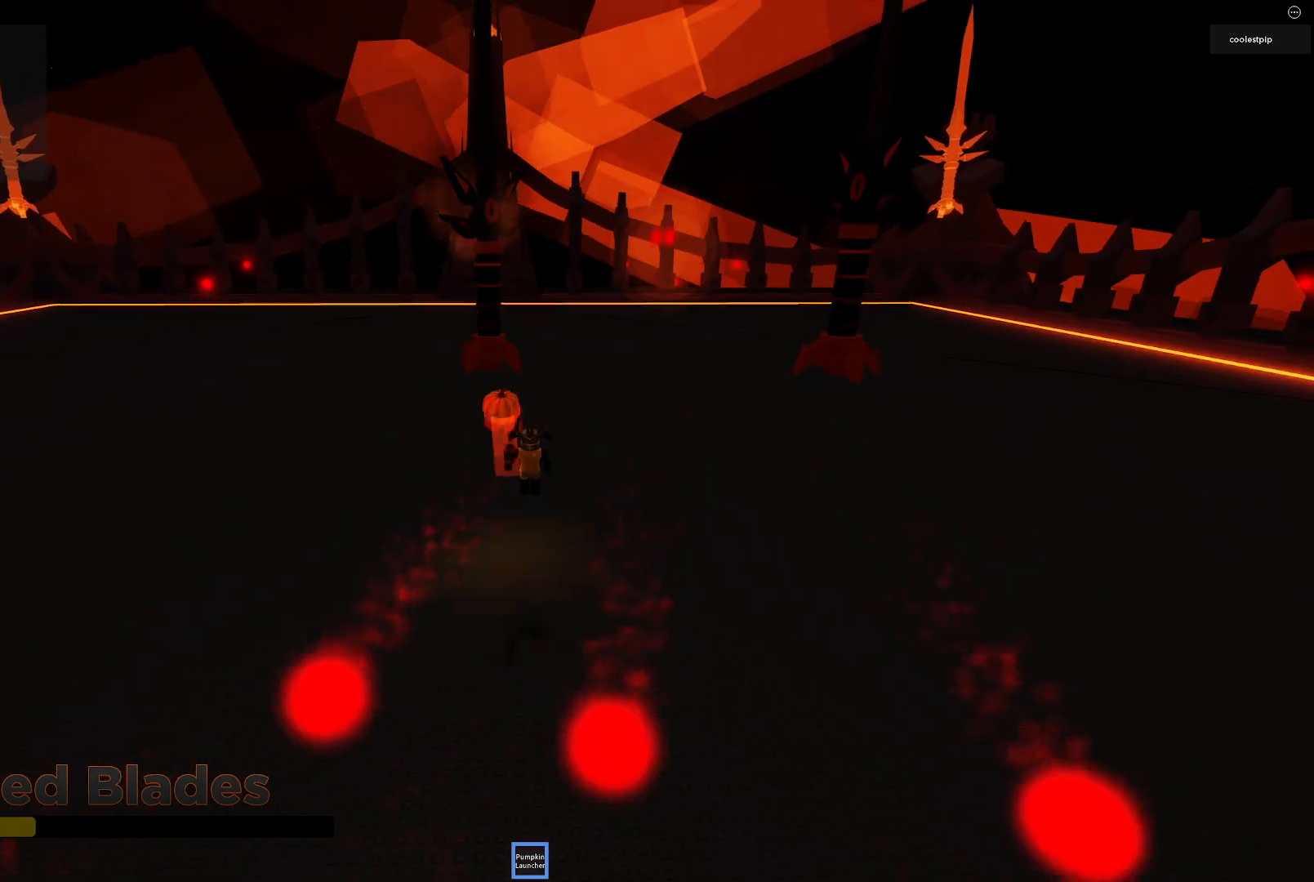
{"keys": ["space", "w"], "events": [[50, "s", "up"], [116, "space", "up"], [250, "w", "down"], [450, "space", "down"]]}